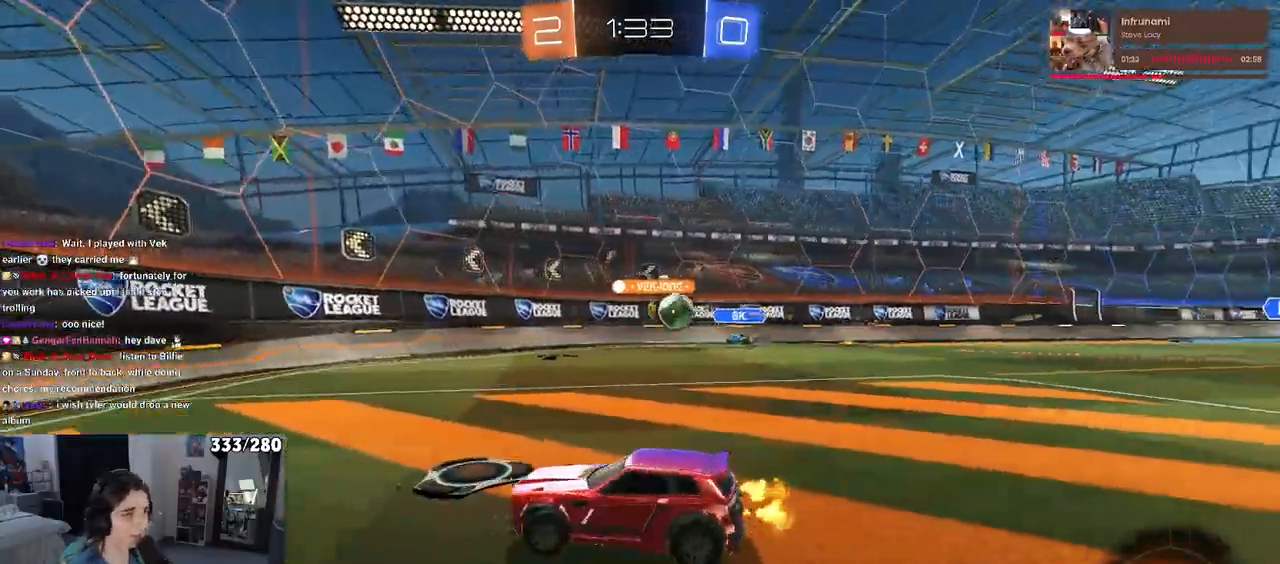
Gameplay with a controller (PlayStation layout); each line is a JSON object with the inputs held at the frame after it. "events" lists button and stick changes between this image and that frame as [ms after this image, input, new state], when the widget could be followed in between.
{"buttons": ["R2"], "left_stick": "down-right", "right_stick": "center", "events": [[267, "left_stick", "down-right"]]}
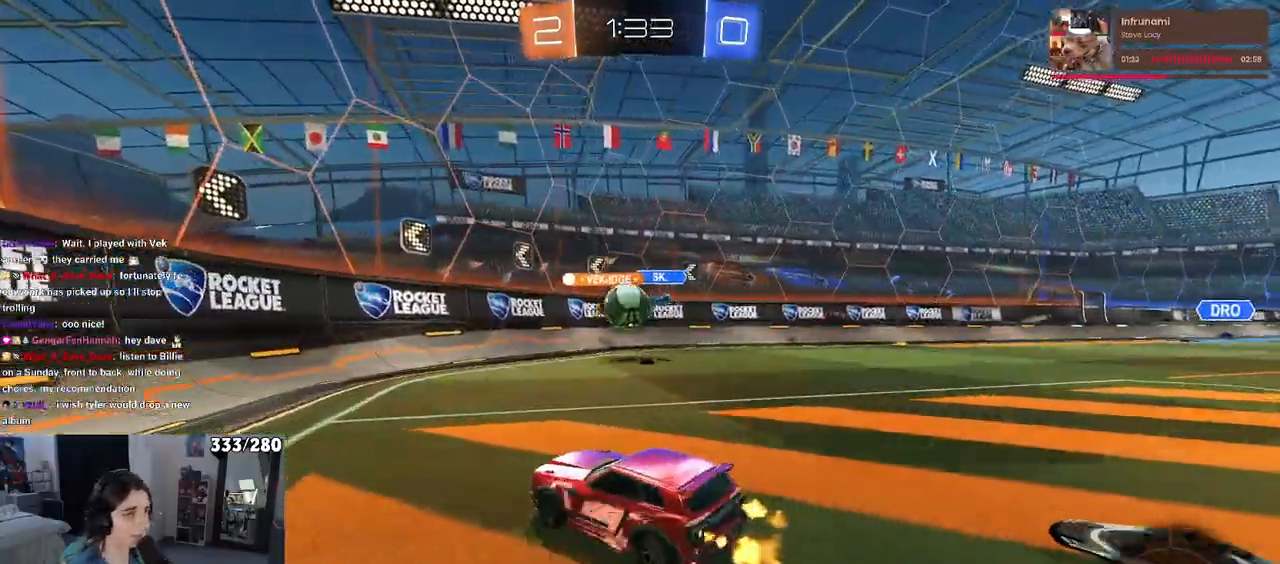
{"buttons": ["CROSS", "R1", "R2"], "left_stick": "down", "right_stick": "center", "events": [[83, "left_stick", "center"], [167, "left_stick", "left"], [317, "left_stick", "down"], [367, "CROSS", "down"], [367, "R1", "down"]]}
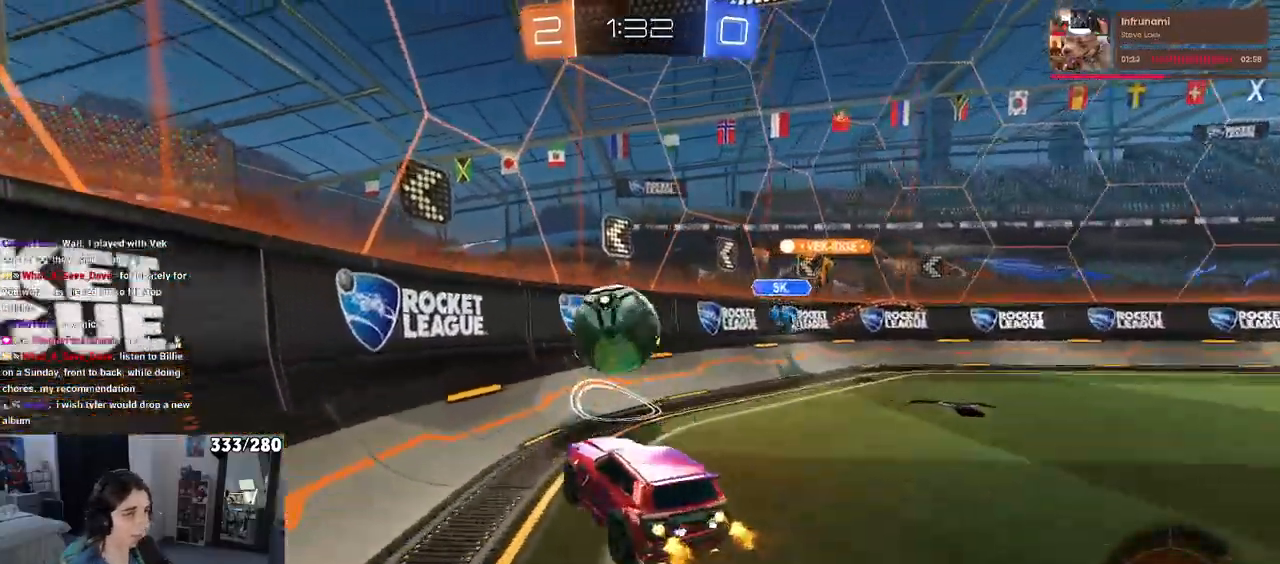
{"buttons": ["R1", "R2"], "left_stick": "center", "right_stick": "center", "events": [[67, "left_stick", "center"], [100, "CROSS", "up"], [117, "left_stick", "up-right"], [383, "left_stick", "center"]]}
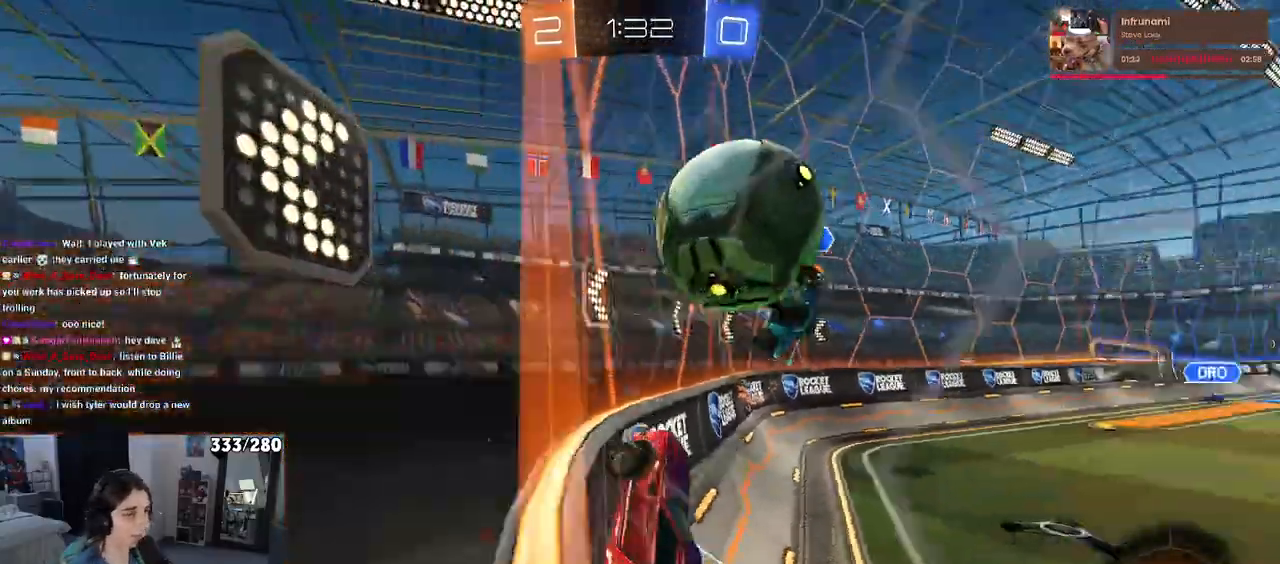
{"buttons": ["R2"], "left_stick": "center", "right_stick": "center", "events": [[267, "left_stick", "right"], [383, "left_stick", "center"], [400, "R1", "up"]]}
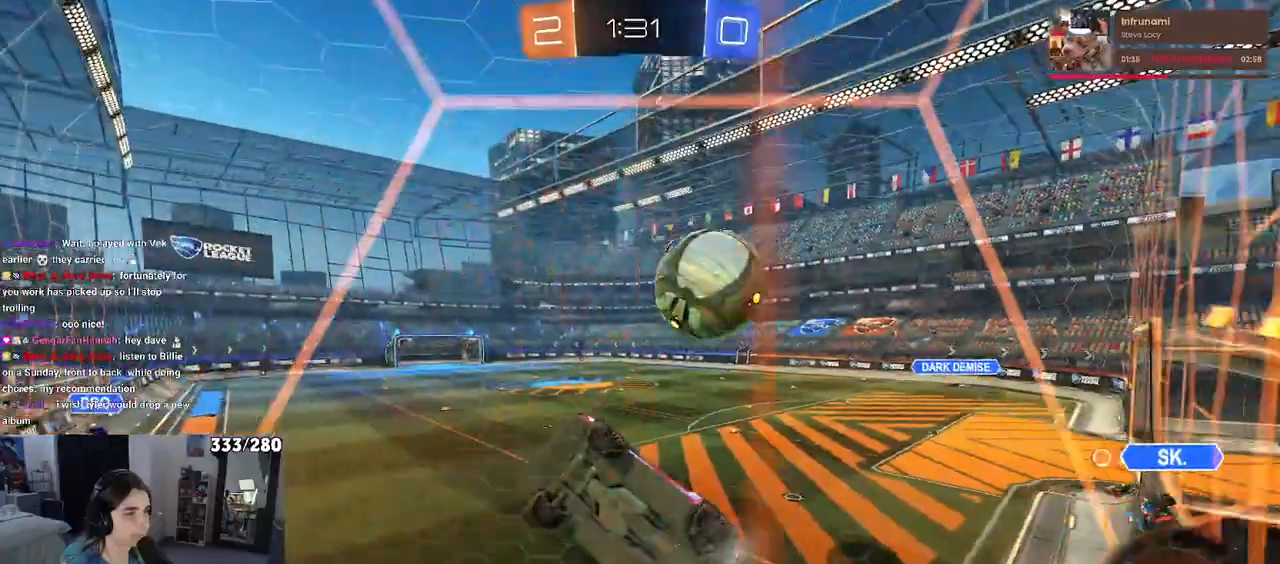
{"buttons": ["R2"], "left_stick": "down-right", "right_stick": "center", "events": [[17, "left_stick", "down-right"], [83, "SQUARE", "down"], [250, "SQUARE", "up"]]}
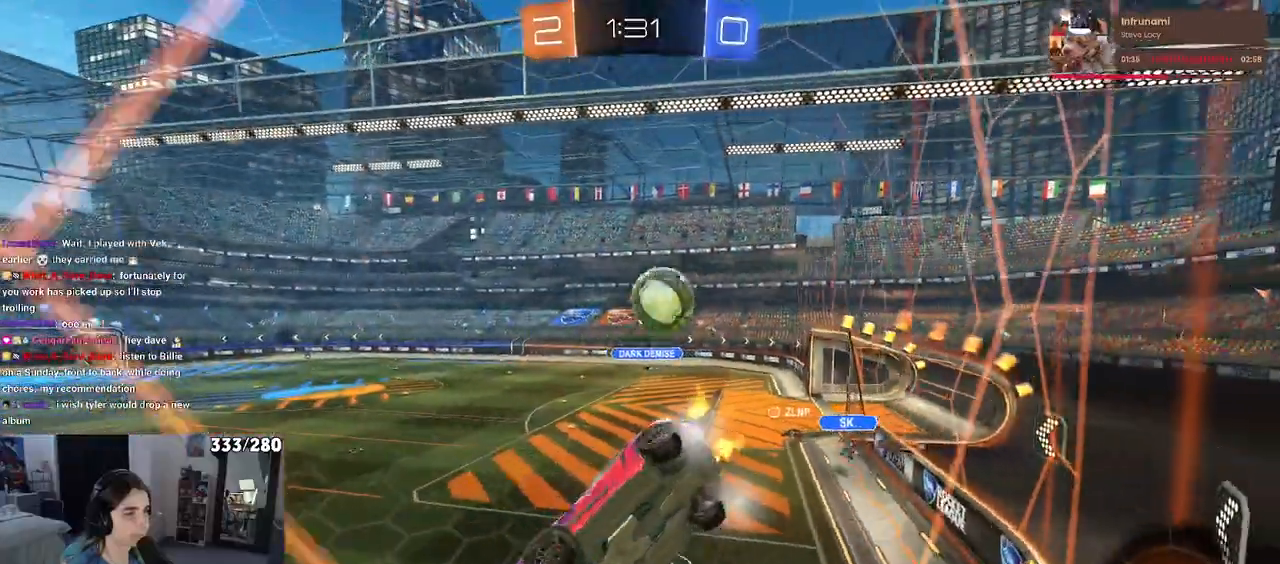
{"buttons": ["R2"], "left_stick": "center", "right_stick": "center", "events": [[67, "left_stick", "center"], [167, "left_stick", "left"], [383, "left_stick", "center"]]}
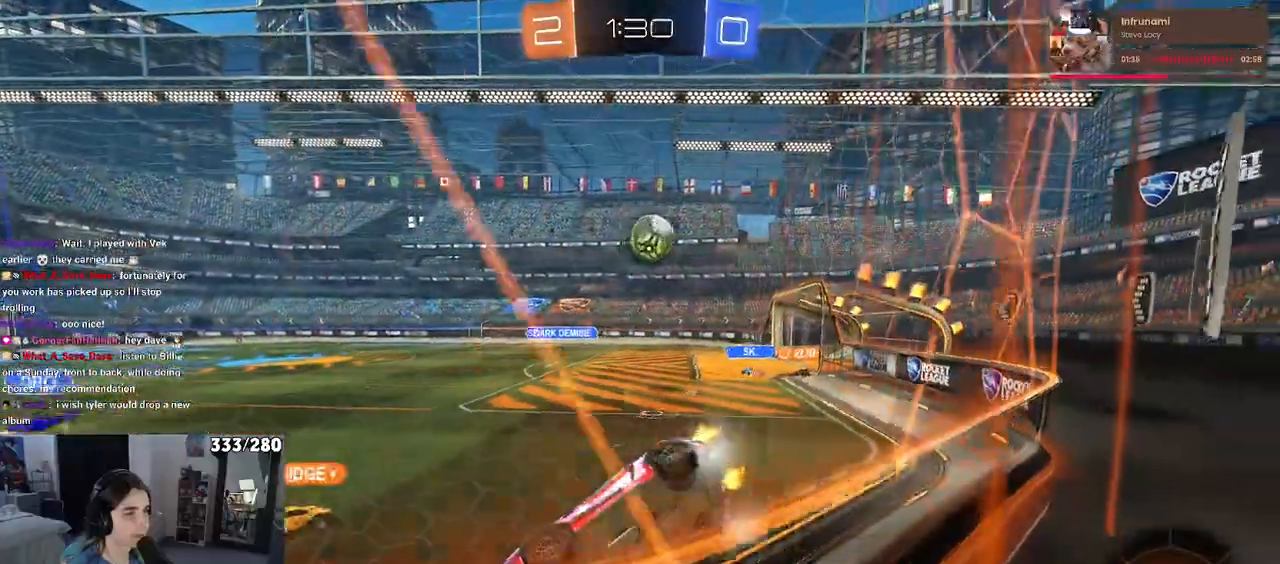
{"buttons": ["R2"], "left_stick": "right", "right_stick": "center", "events": [[83, "left_stick", "right"]]}
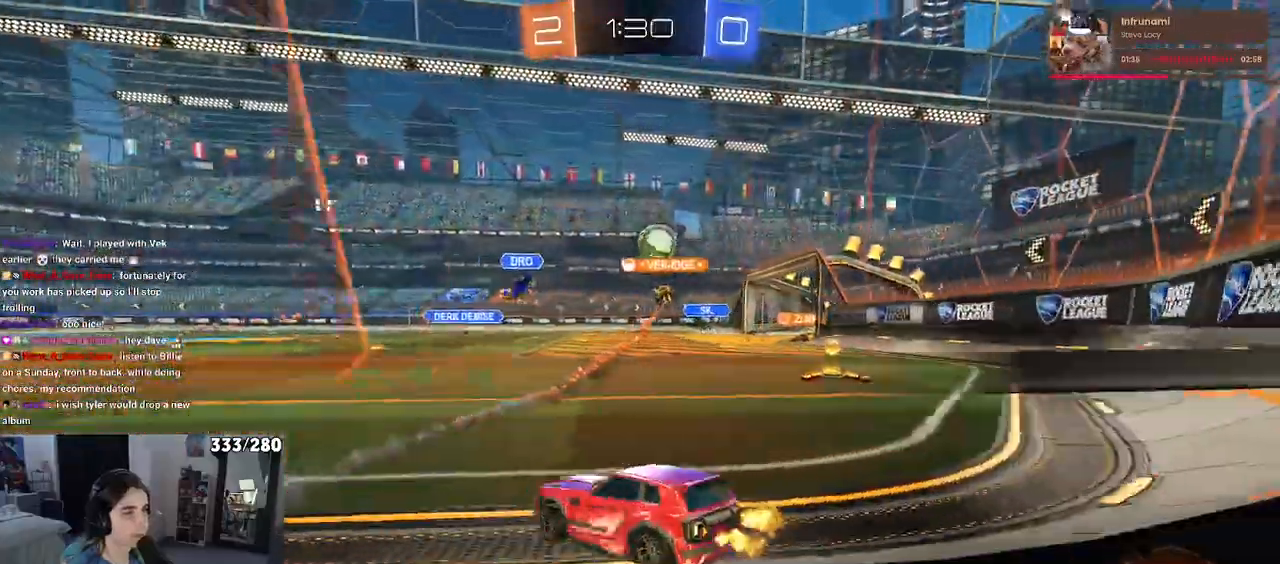
{"buttons": ["SQUARE", "R2"], "left_stick": "right", "right_stick": "center", "events": [[350, "SQUARE", "down"]]}
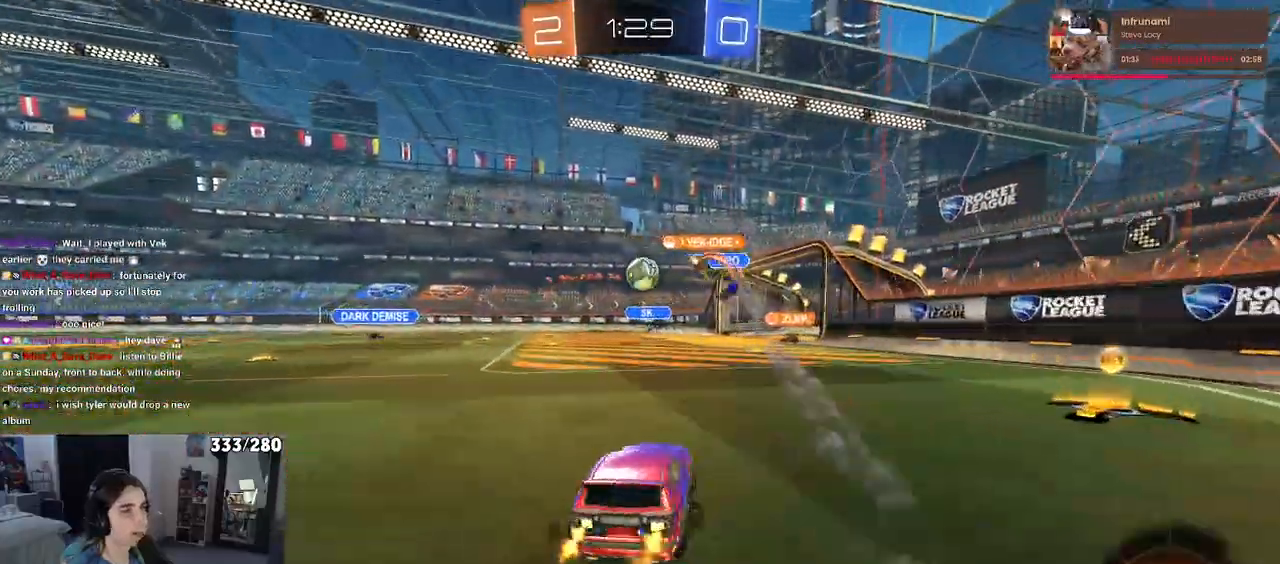
{"buttons": ["R2"], "left_stick": "right", "right_stick": "center", "events": [[17, "SQUARE", "up"]]}
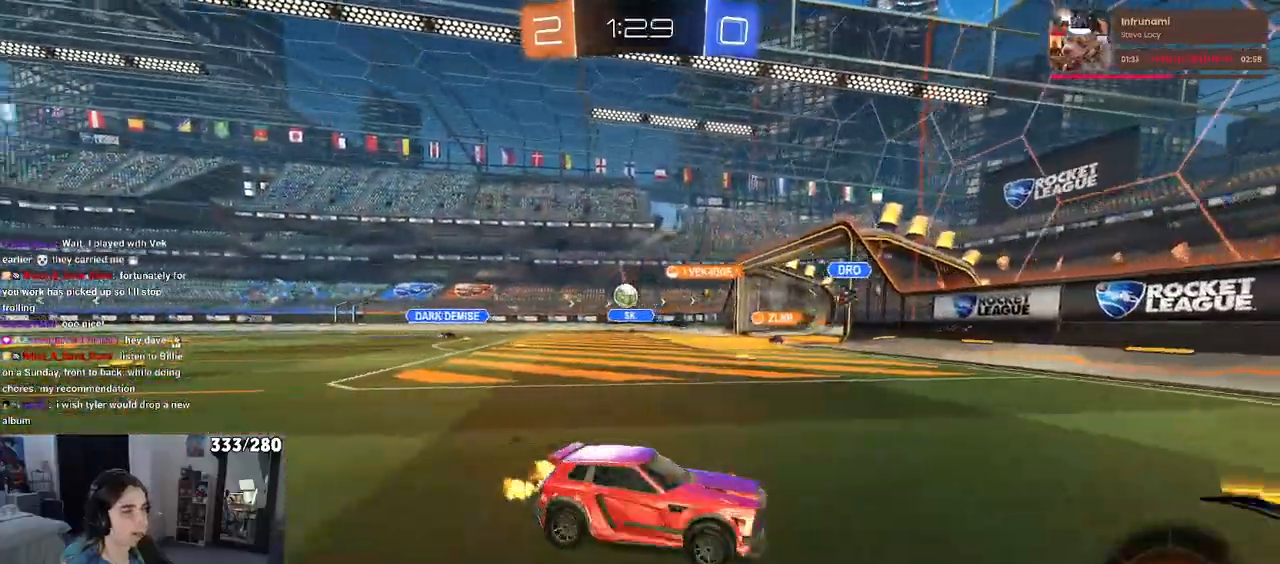
{"buttons": ["R1", "R2"], "left_stick": "left", "right_stick": "center", "events": [[33, "left_stick", "center"], [117, "left_stick", "left"], [133, "SQUARE", "down"], [233, "SQUARE", "up"], [383, "R1", "down"]]}
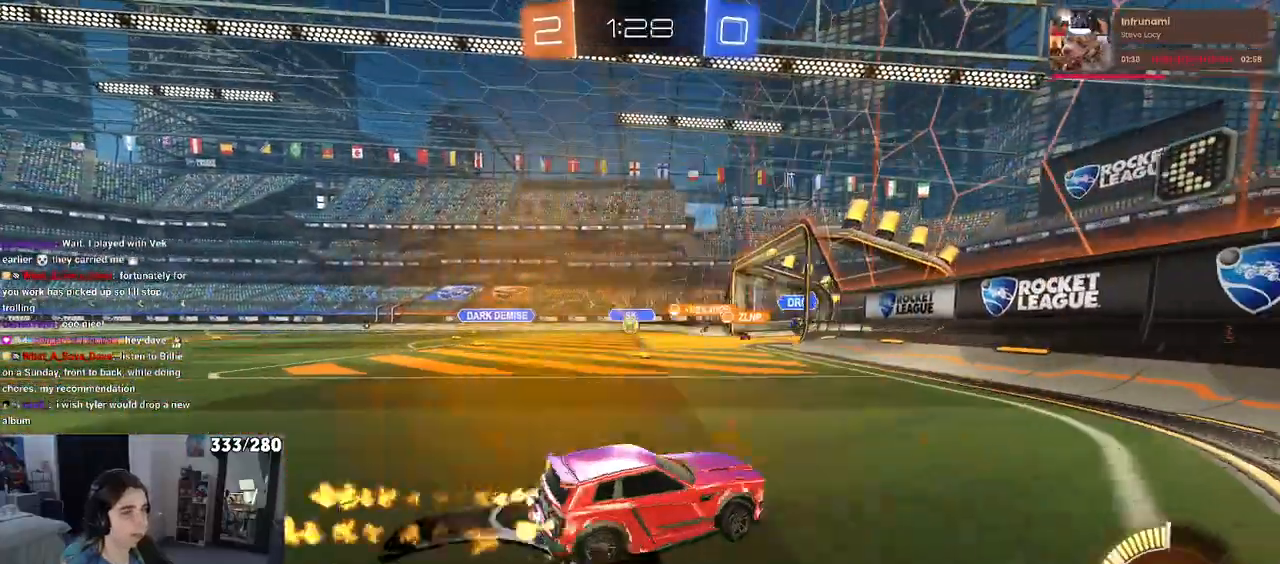
{"buttons": ["R1", "R2"], "left_stick": "left", "right_stick": "center", "events": []}
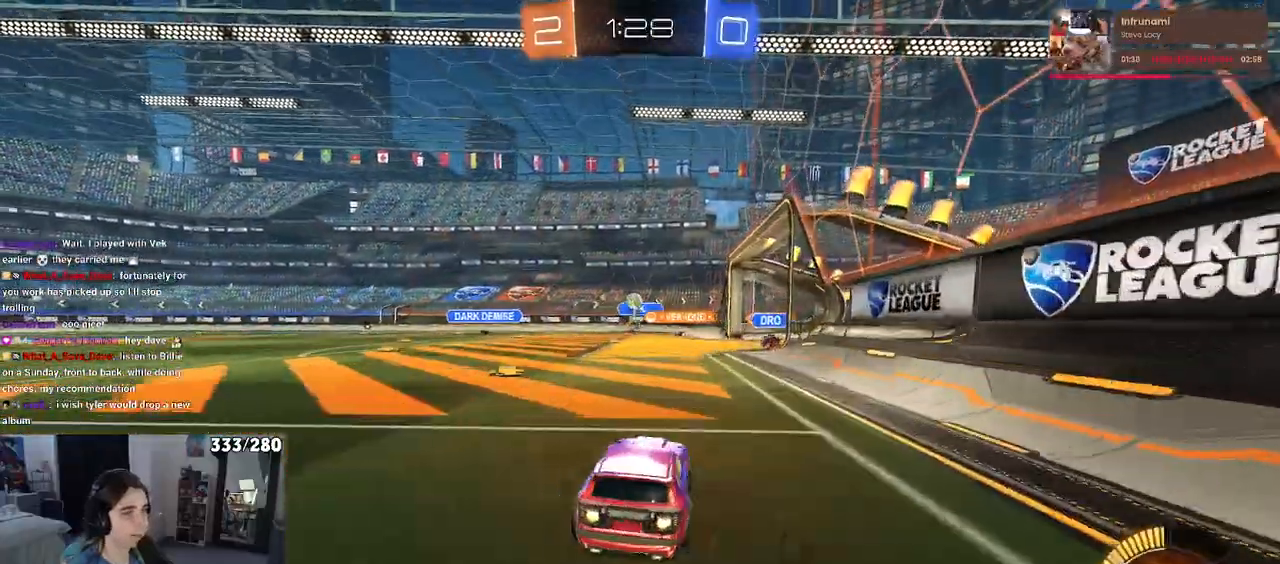
{"buttons": ["CROSS", "L2"], "left_stick": "down", "right_stick": "center", "events": [[33, "left_stick", "center"], [167, "R1", "up"], [350, "L2", "down"], [367, "R2", "up"], [367, "left_stick", "down"], [433, "CROSS", "down"]]}
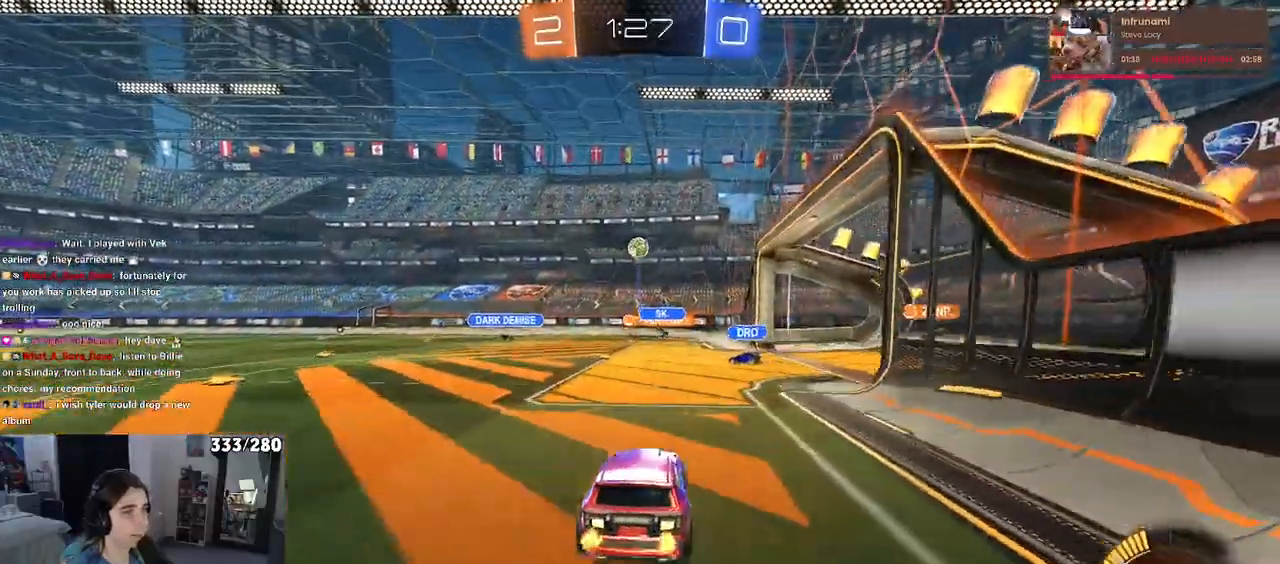
{"buttons": ["L1", "R1", "R2"], "left_stick": "center", "right_stick": "center", "events": [[117, "left_stick", "center"], [133, "CROSS", "up"], [133, "L2", "up"], [200, "R1", "down"], [217, "CROSS", "down"], [217, "left_stick", "down"], [300, "L1", "down"], [350, "CROSS", "up"], [383, "left_stick", "right"], [433, "left_stick", "center"], [483, "R2", "down"]]}
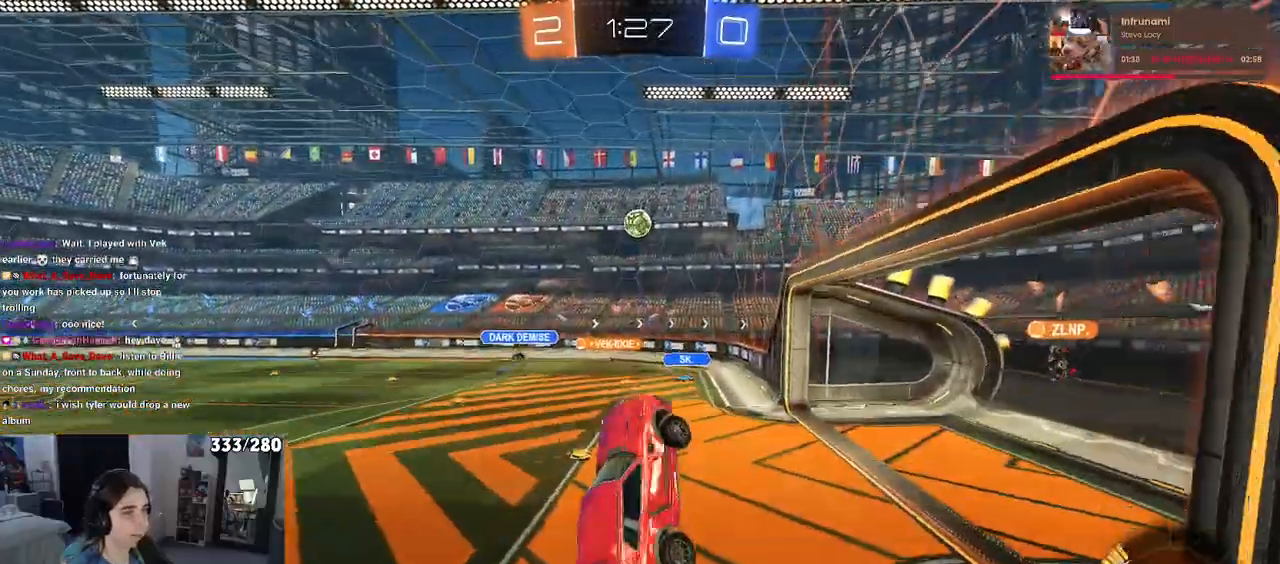
{"buttons": ["L1", "R1"], "left_stick": "center", "right_stick": "center", "events": [[67, "left_stick", "left"], [117, "R2", "up"], [217, "left_stick", "center"]]}
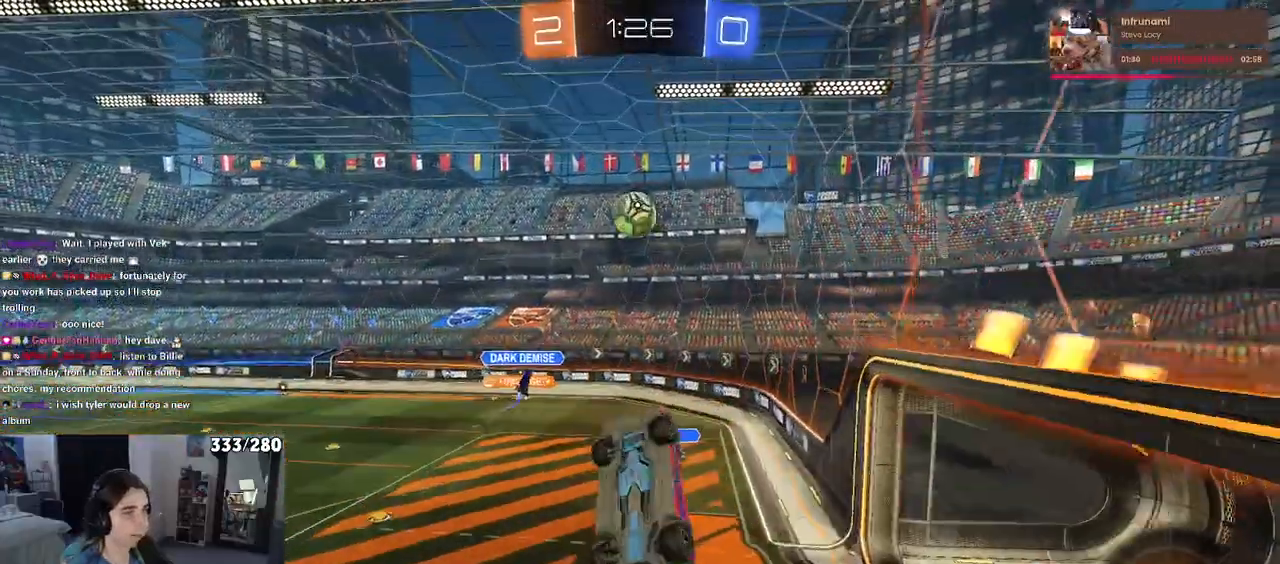
{"buttons": ["L1", "R1"], "left_stick": "up-left", "right_stick": "center", "events": [[117, "R2", "down"], [117, "left_stick", "left"], [200, "left_stick", "up-left"], [333, "R2", "up"]]}
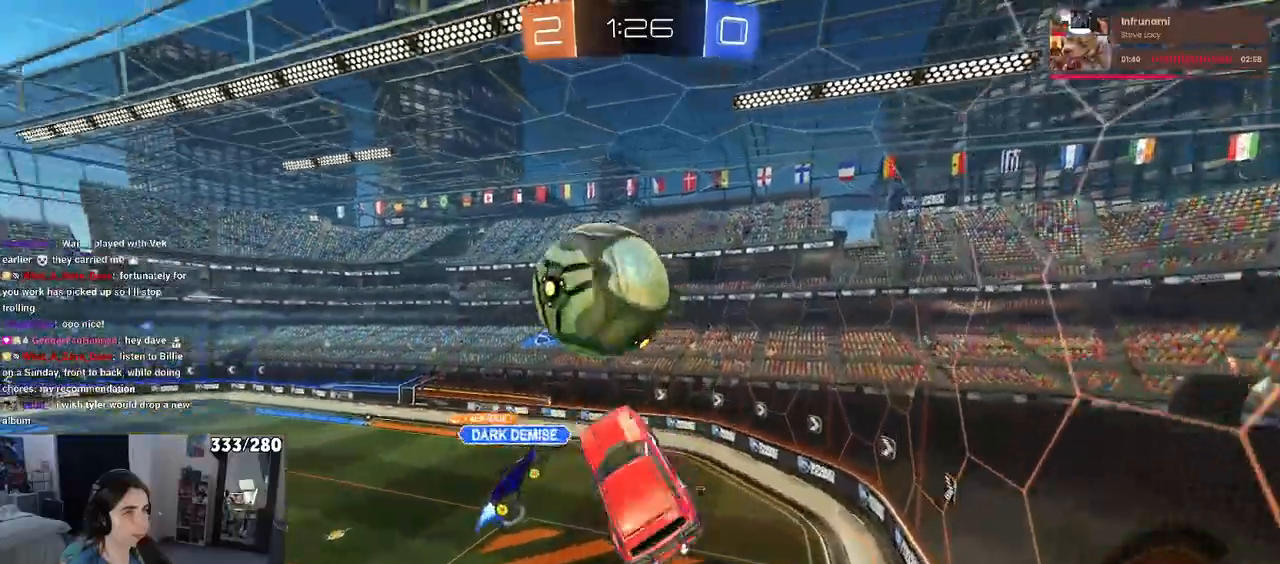
{"buttons": ["L1"], "left_stick": "down-right", "right_stick": "center", "events": [[17, "R1", "up"], [83, "left_stick", "left"], [350, "left_stick", "center"], [400, "left_stick", "down-right"]]}
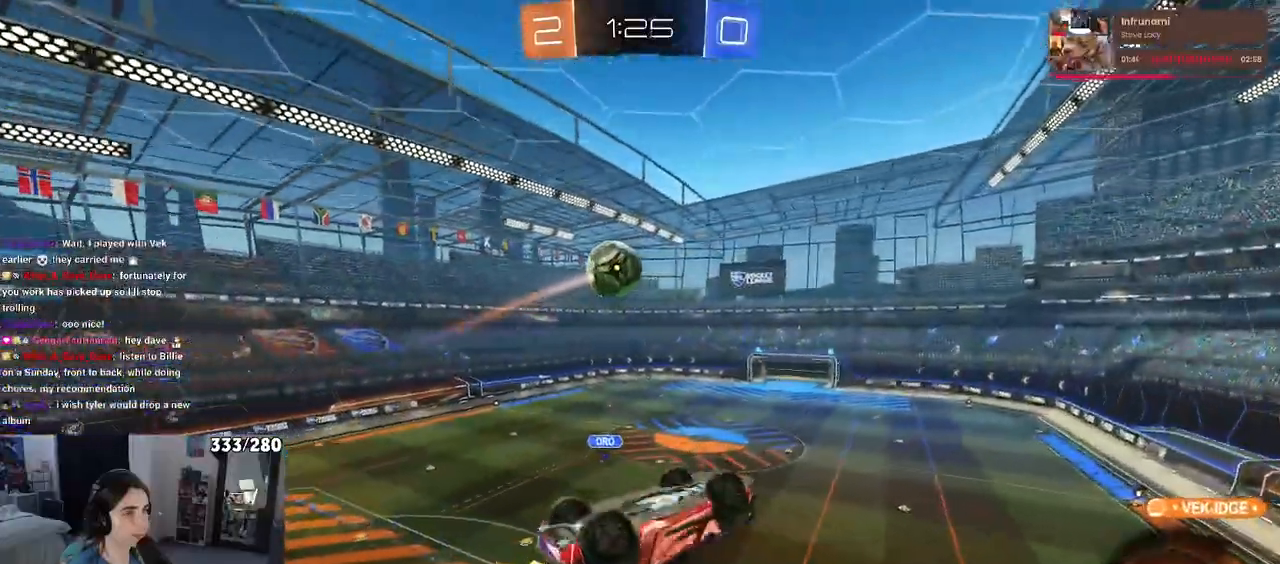
{"buttons": ["SQUARE", "R2"], "left_stick": "right", "right_stick": "center", "events": [[83, "left_stick", "right"], [200, "L1", "up"], [217, "SQUARE", "down"], [233, "R2", "down"]]}
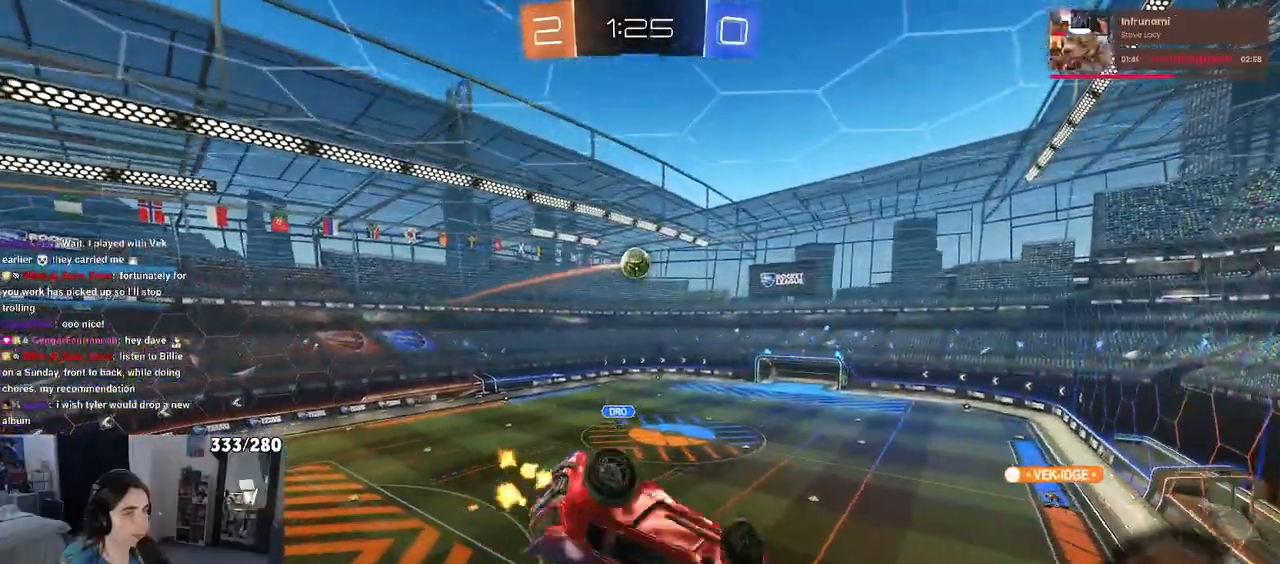
{"buttons": ["R2"], "left_stick": "center", "right_stick": "center", "events": [[200, "SQUARE", "up"], [283, "left_stick", "center"]]}
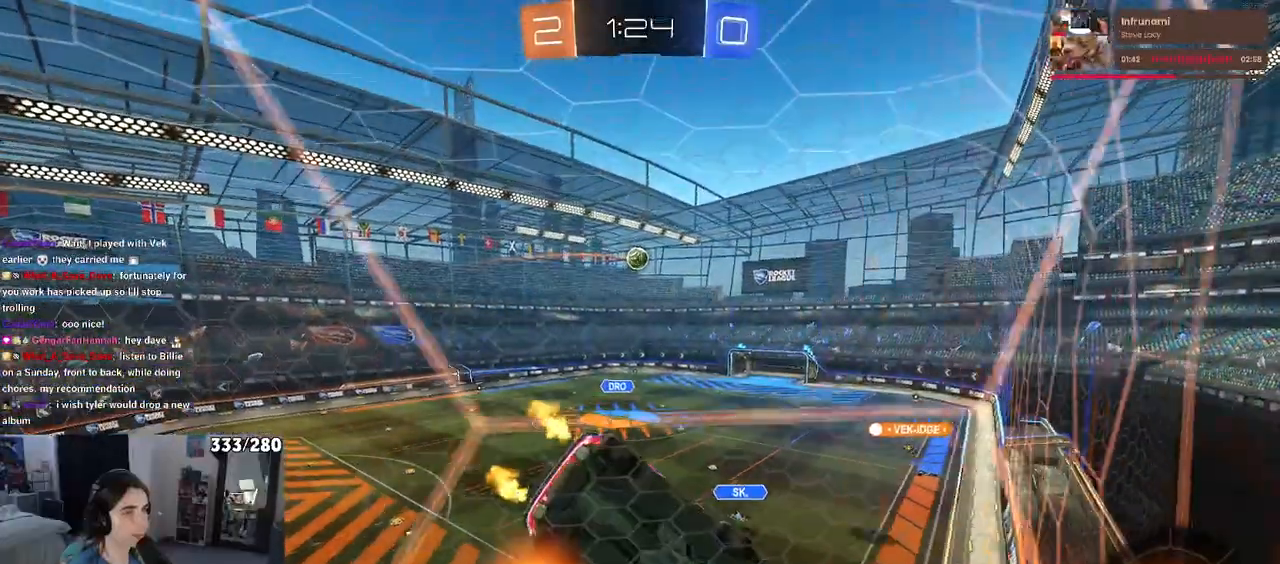
{"buttons": ["R2"], "left_stick": "down-right", "right_stick": "center", "events": [[483, "left_stick", "down-right"]]}
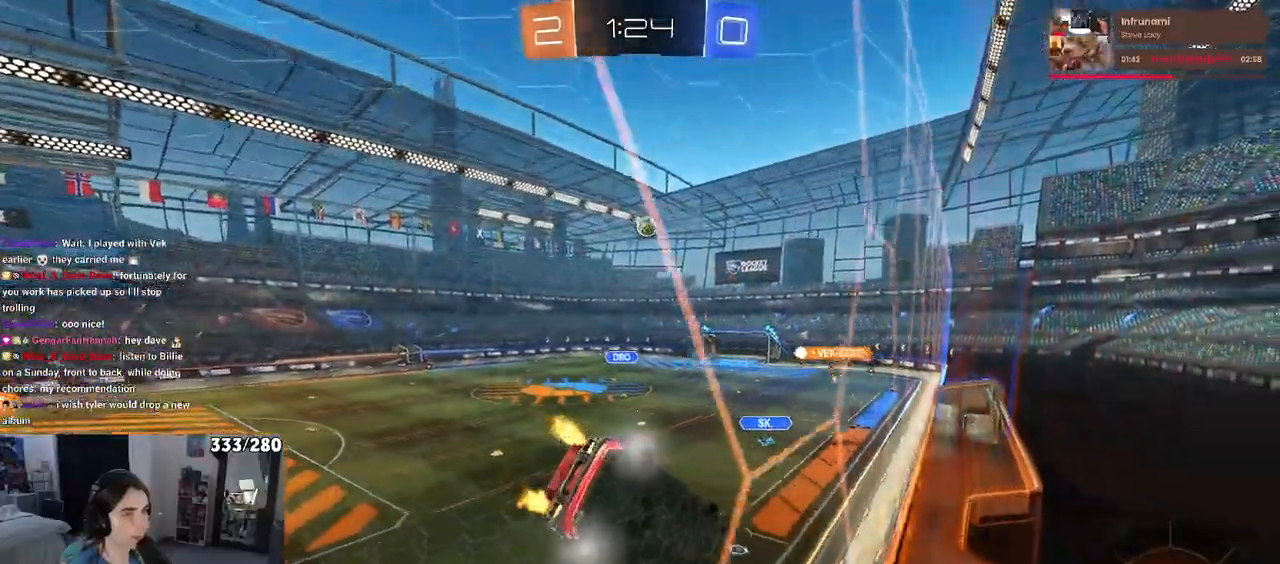
{"buttons": ["SQUARE", "R2"], "left_stick": "down-right", "right_stick": "center", "events": [[167, "left_stick", "center"], [350, "CROSS", "down"], [350, "left_stick", "down-right"], [483, "CROSS", "up"], [483, "SQUARE", "down"]]}
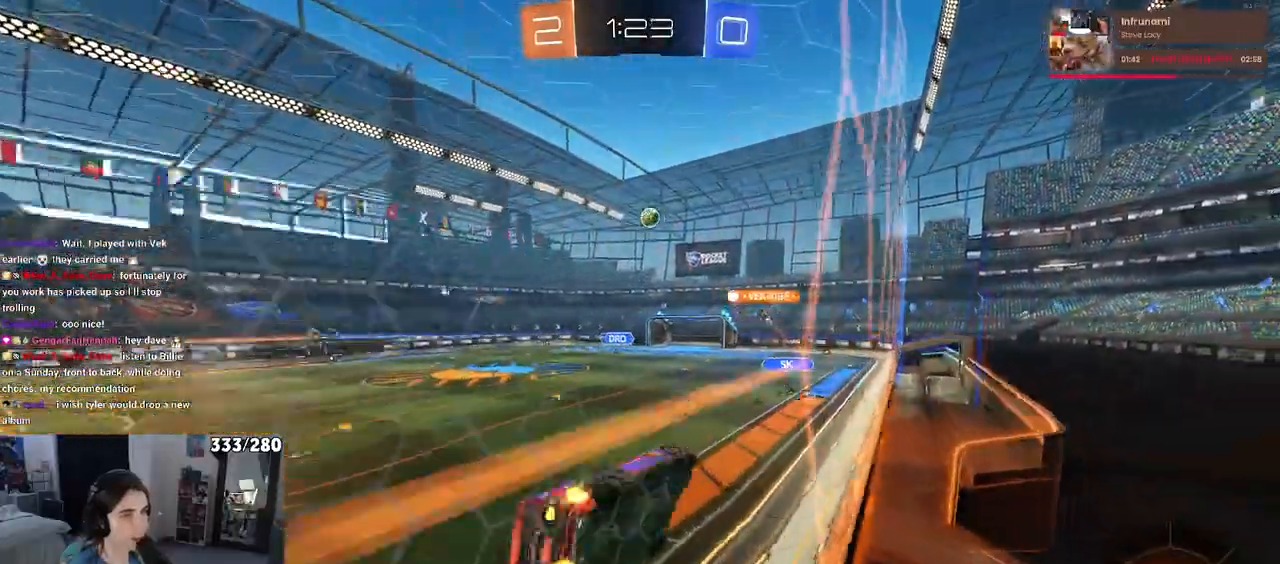
{"buttons": ["CROSS", "R2"], "left_stick": "up", "right_stick": "center", "events": [[217, "SQUARE", "up"], [233, "left_stick", "center"], [283, "left_stick", "left"], [417, "left_stick", "up"], [483, "CROSS", "down"]]}
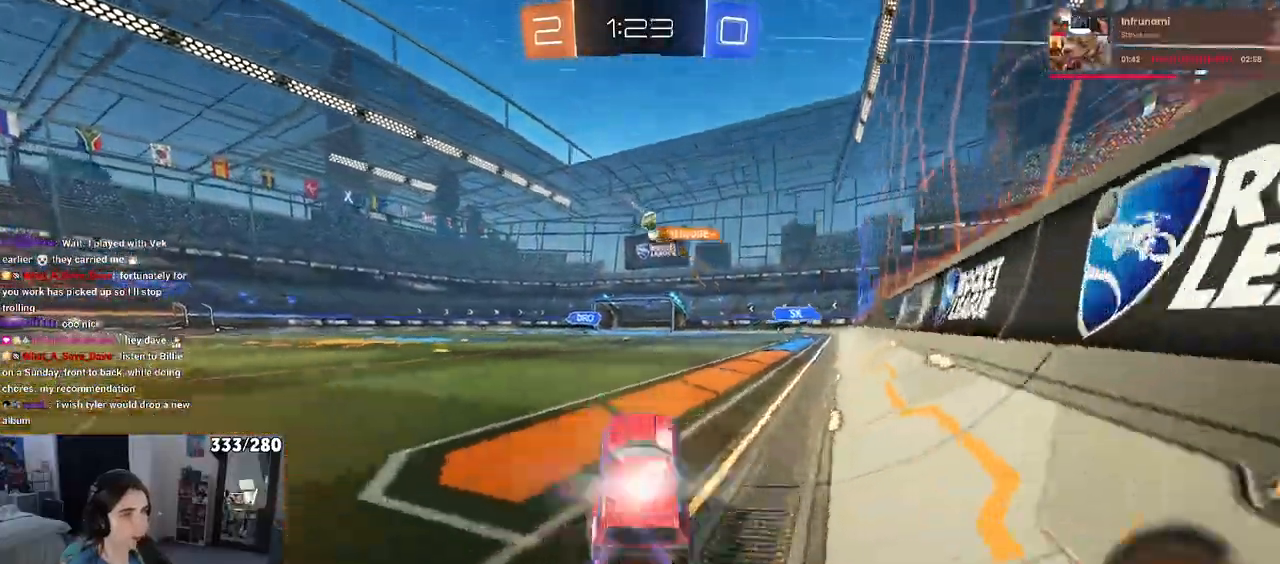
{"buttons": ["R2"], "left_stick": "center", "right_stick": "center", "events": [[117, "CROSS", "up"], [183, "left_stick", "center"]]}
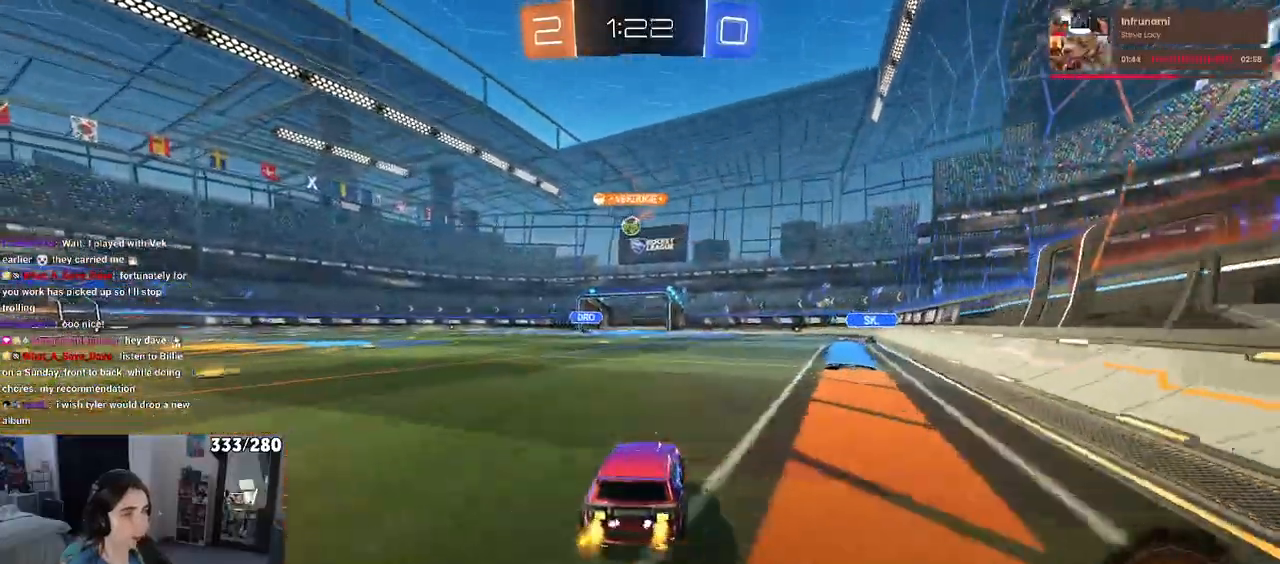
{"buttons": ["R2"], "left_stick": "center", "right_stick": "center", "events": [[67, "left_stick", "left"], [300, "left_stick", "center"]]}
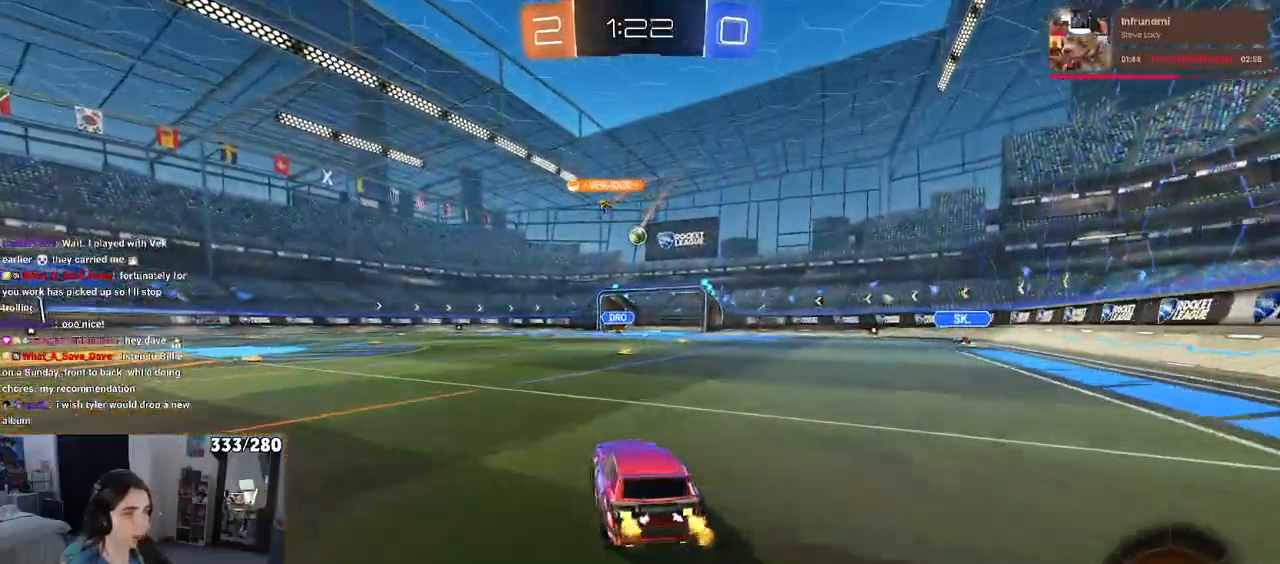
{"buttons": ["R2"], "left_stick": "right", "right_stick": "center", "events": [[433, "left_stick", "right"]]}
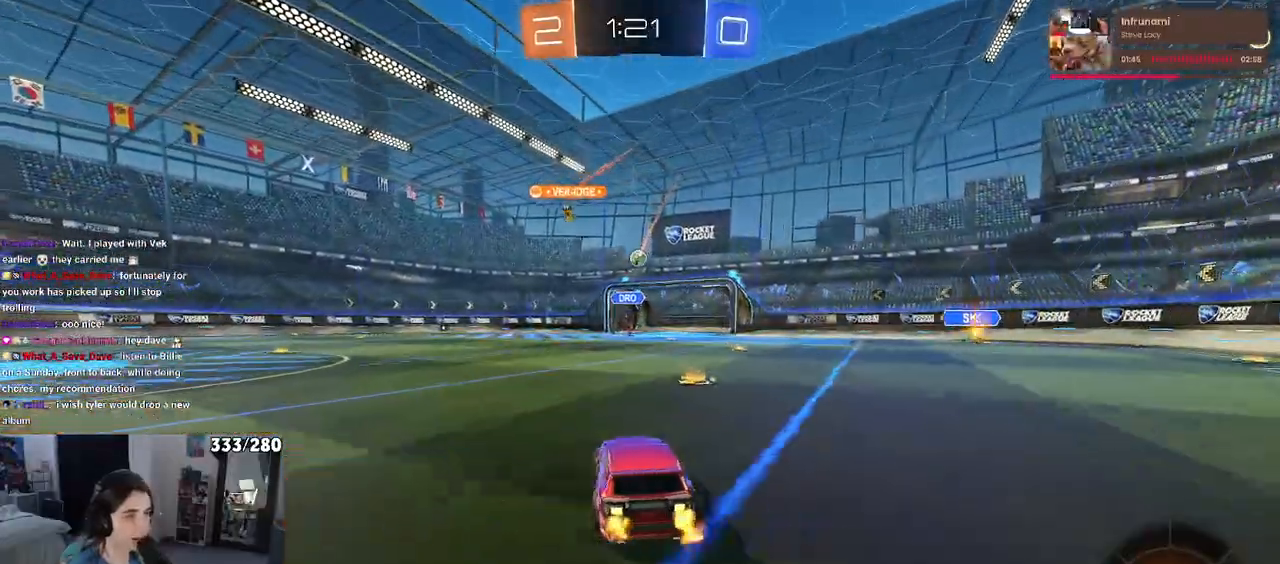
{"buttons": ["R2"], "left_stick": "left", "right_stick": "center", "events": [[133, "left_stick", "center"], [200, "left_stick", "left"]]}
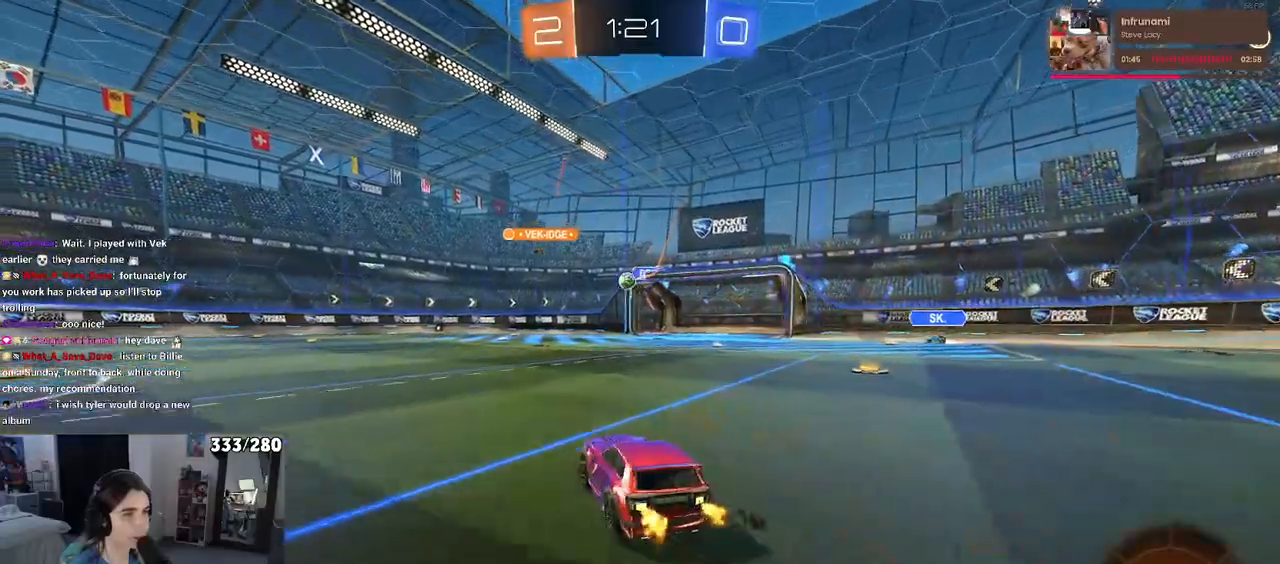
{"buttons": ["R2"], "left_stick": "right", "right_stick": "center", "events": [[400, "left_stick", "center"], [500, "left_stick", "right"]]}
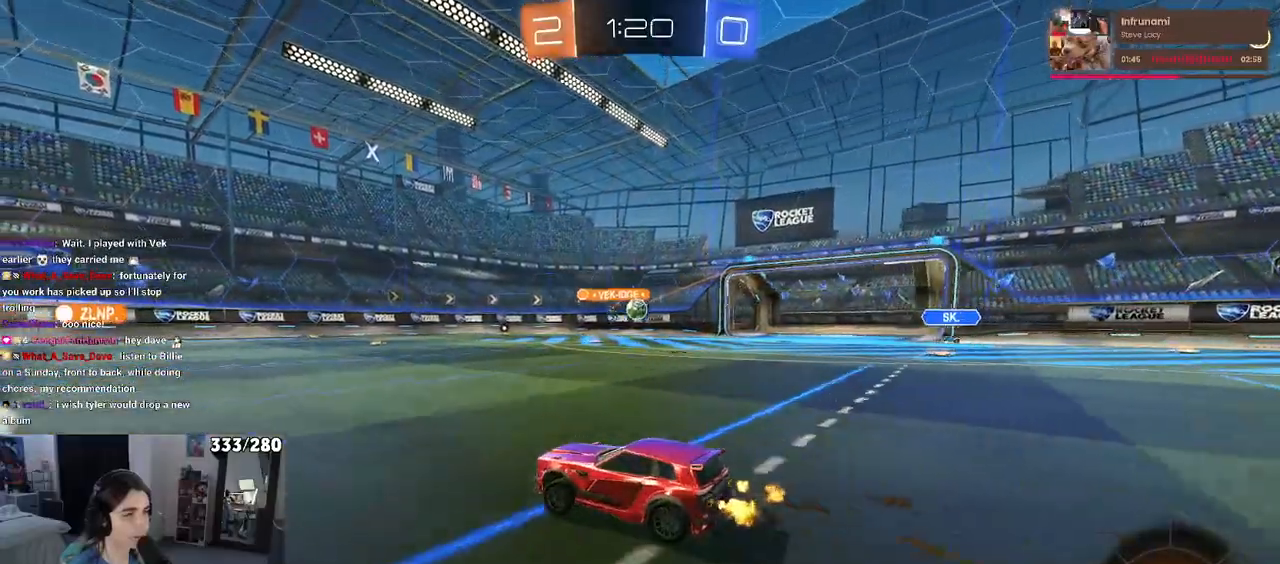
{"buttons": ["R2"], "left_stick": "left", "right_stick": "center", "events": [[83, "left_stick", "center"], [167, "left_stick", "left"]]}
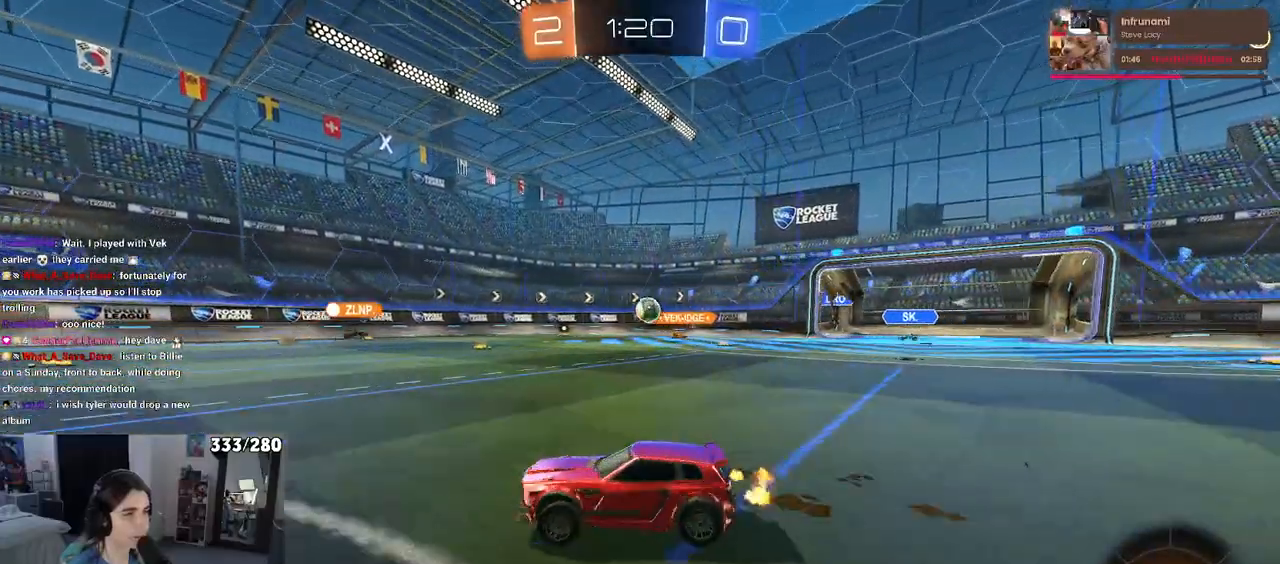
{"buttons": ["R2"], "left_stick": "down-right", "right_stick": "center", "events": [[167, "left_stick", "down-right"], [217, "SQUARE", "down"], [367, "SQUARE", "up"]]}
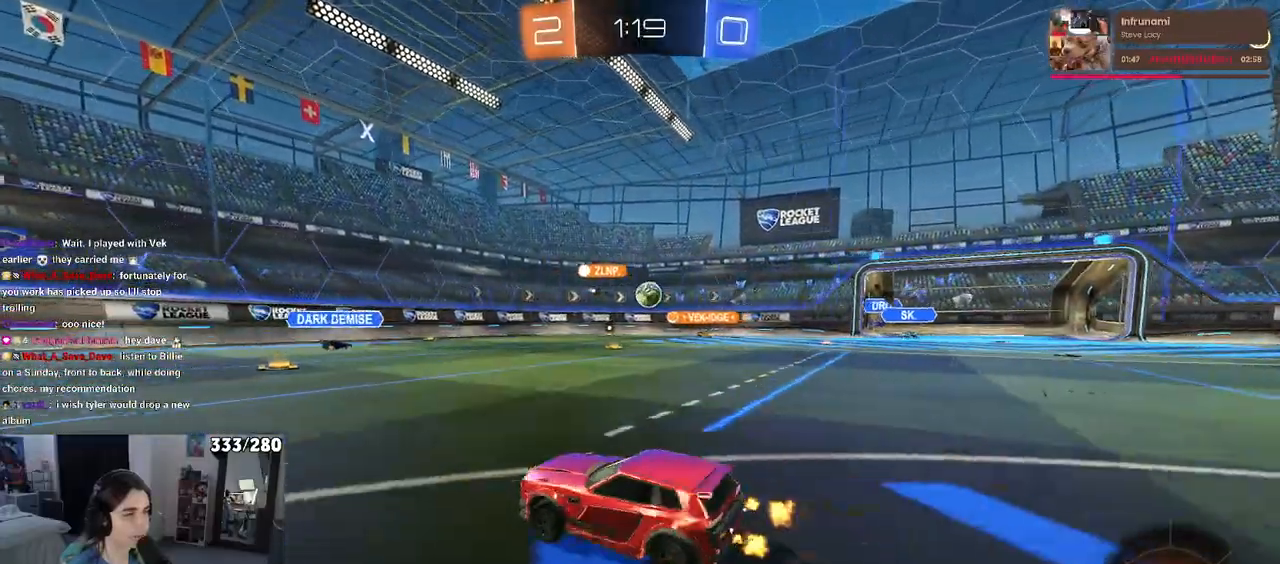
{"buttons": ["R2"], "left_stick": "down-right", "right_stick": "center", "events": []}